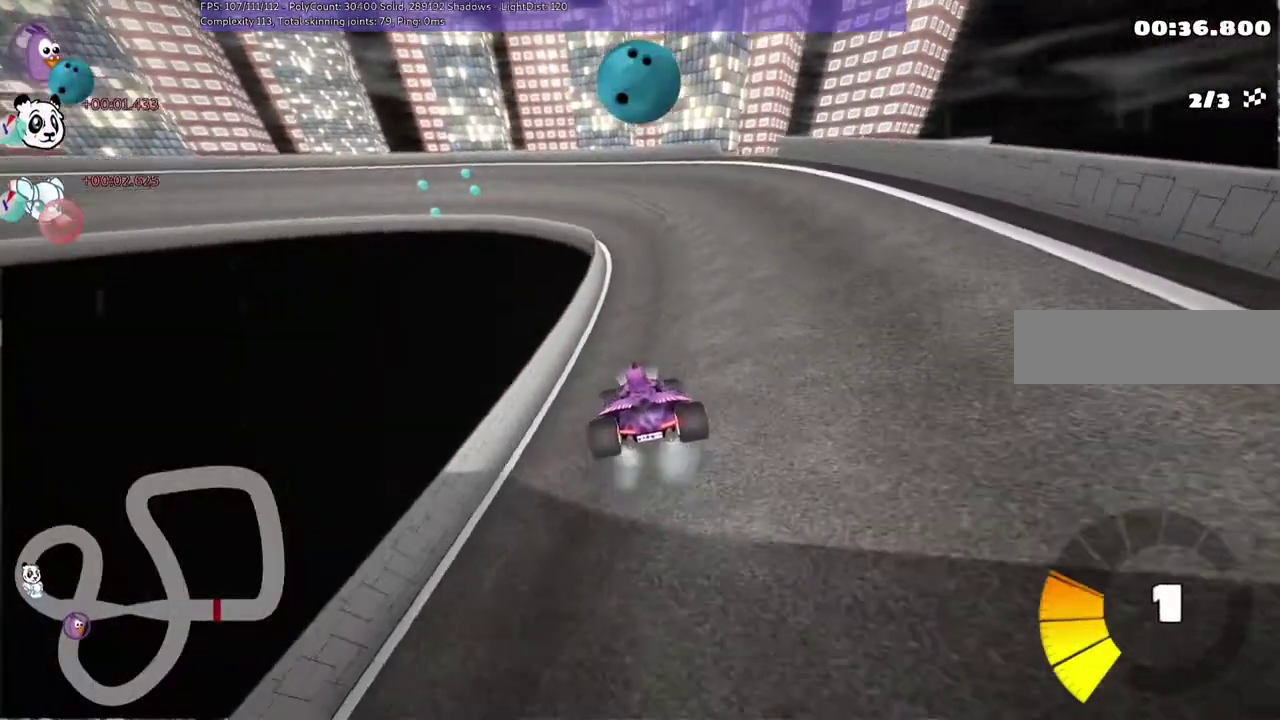
Gameplay with keyboard; each line is a JSON object with the keys held at the frame after it. "events" lists presses ("down") and releases ("up") of ".", "/", "alt_r", "b", "c", "comma", "ctrl_r", "d", "down", "f", "g", "h", "j", "k", "l", "left", "m", "n", "quote", "return", "right", "semicolon", "shift_r", "space", "super", "up" and "v" between this image and that frame as [ms after this image, input, new state], when the widget could be followed in between. No other keys are recorded. Mouse input is not recorded.
{"keys": ["m", "right", "up"]}
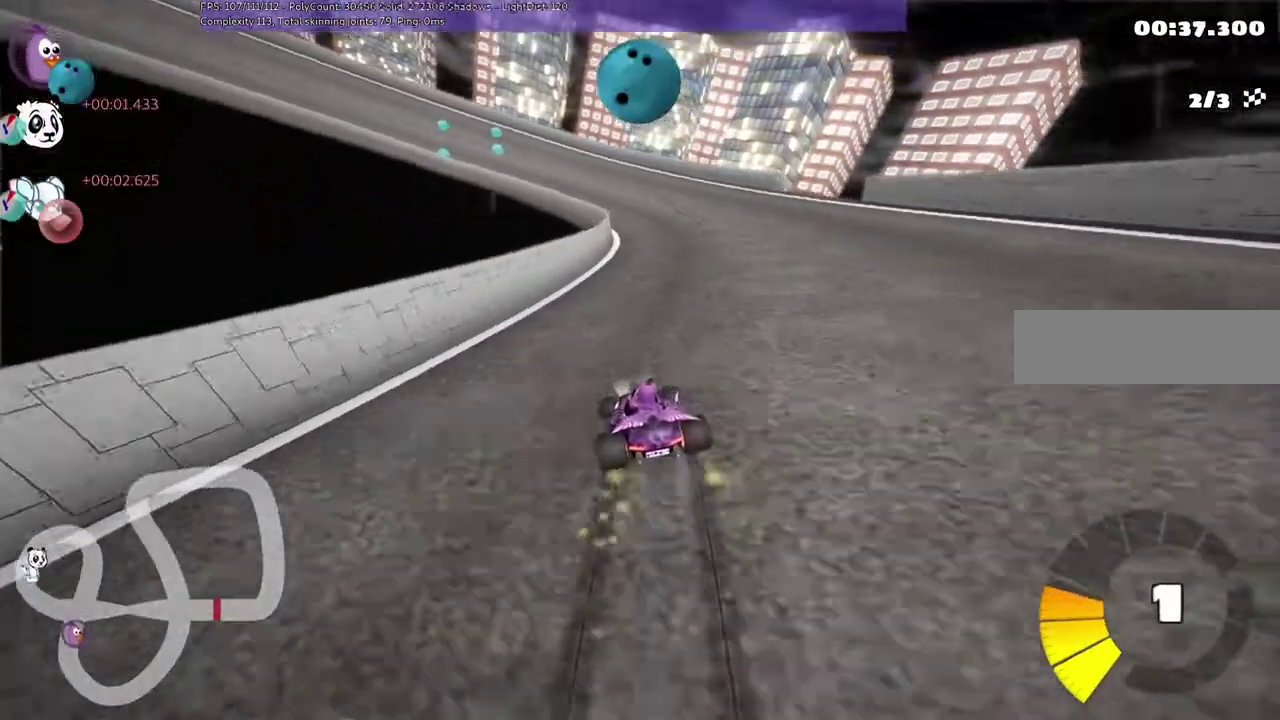
{"keys": ["left", "m", "n", "up"], "events": [[117, "right", "up"], [300, "left", "down"], [500, "n", "down"]]}
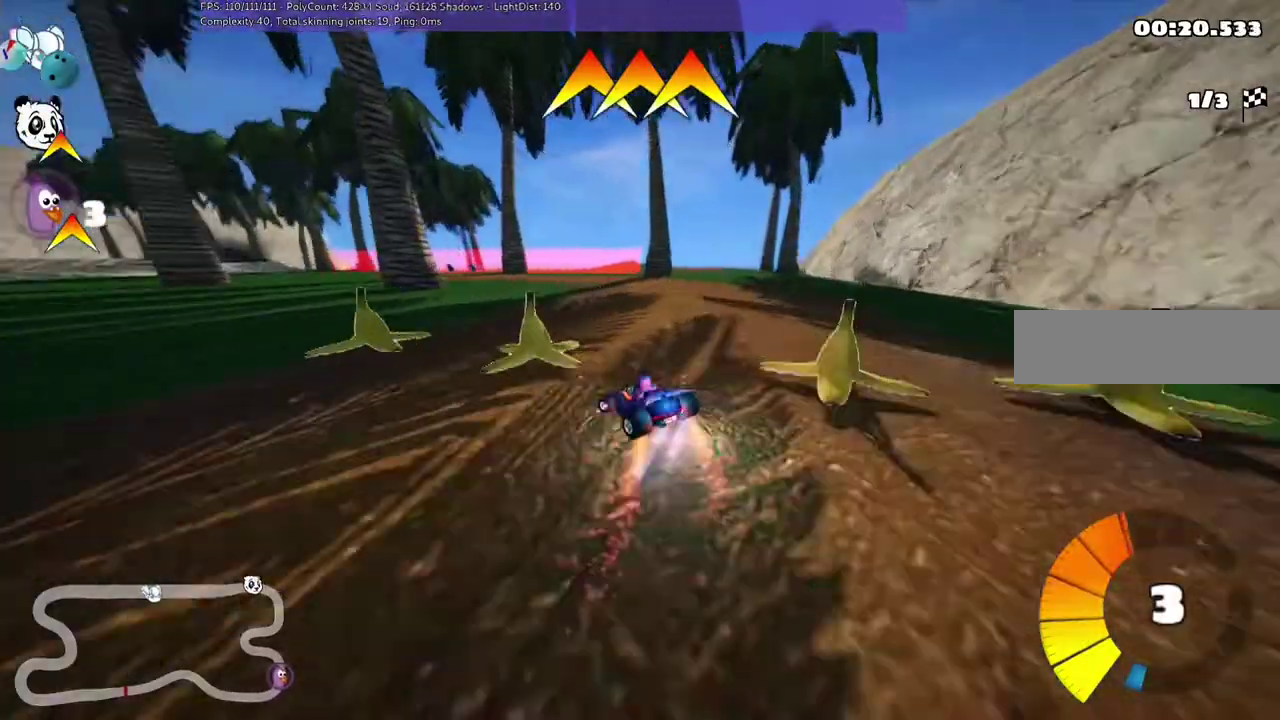
{"keys": ["right", "up"], "events": [[33, "m", "up"], [133, "left", "up"], [133, "space", "down"], [300, "space", "up"], [333, "n", "up"], [500, "right", "down"]]}
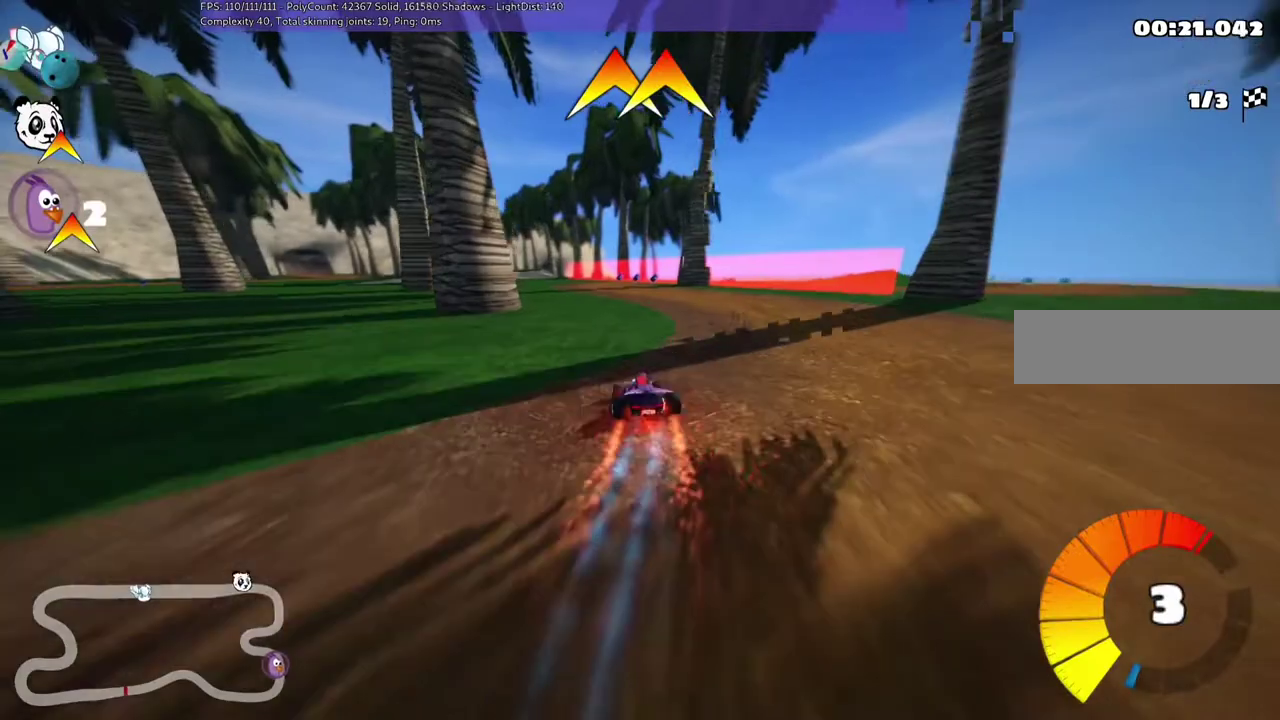
{"keys": ["up"], "events": [[267, "right", "up"]]}
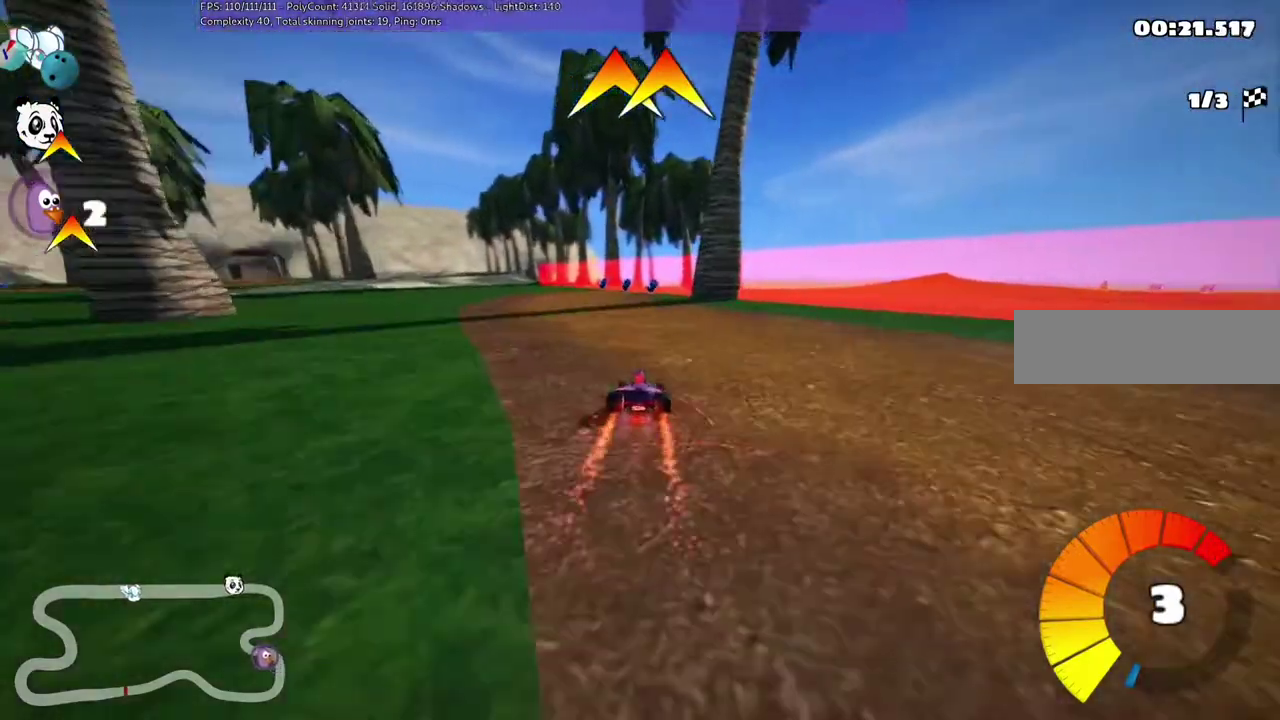
{"keys": ["m", "right", "up"], "events": [[133, "left", "down"], [233, "left", "up"], [400, "m", "down"], [467, "right", "down"]]}
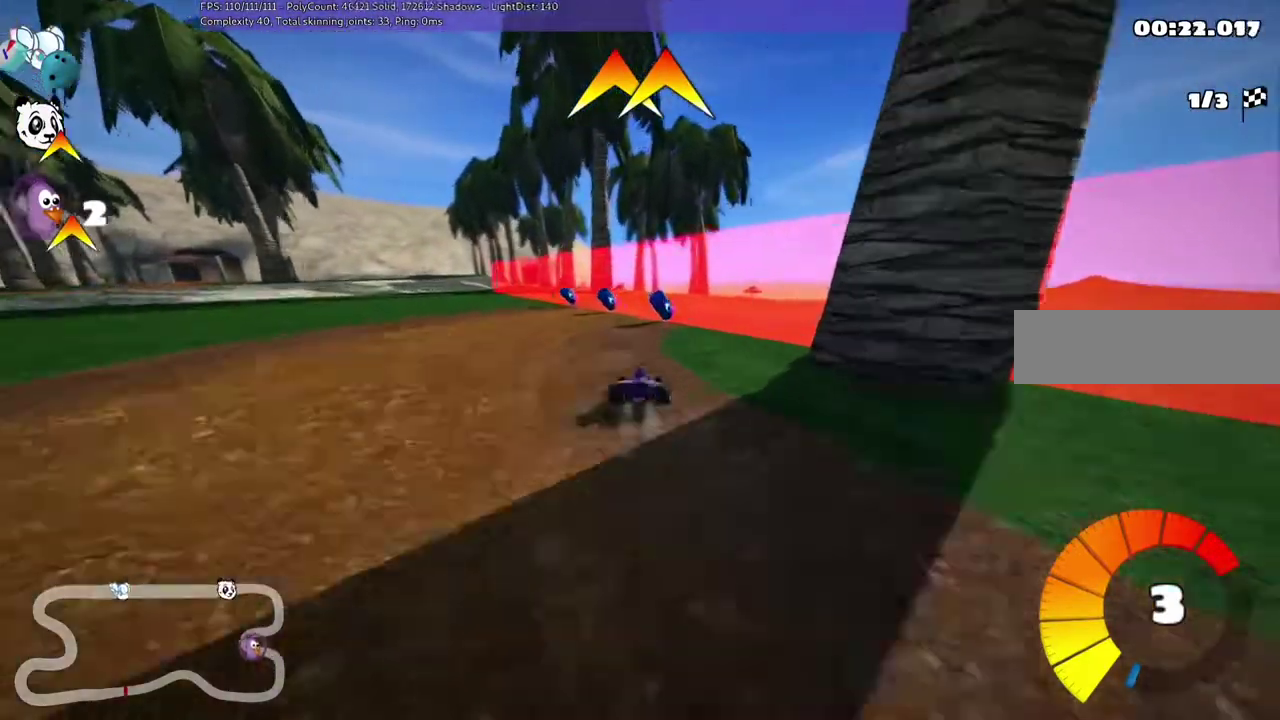
{"keys": ["up"], "events": [[133, "n", "down"], [167, "m", "up"], [267, "n", "up"], [300, "right", "up"]]}
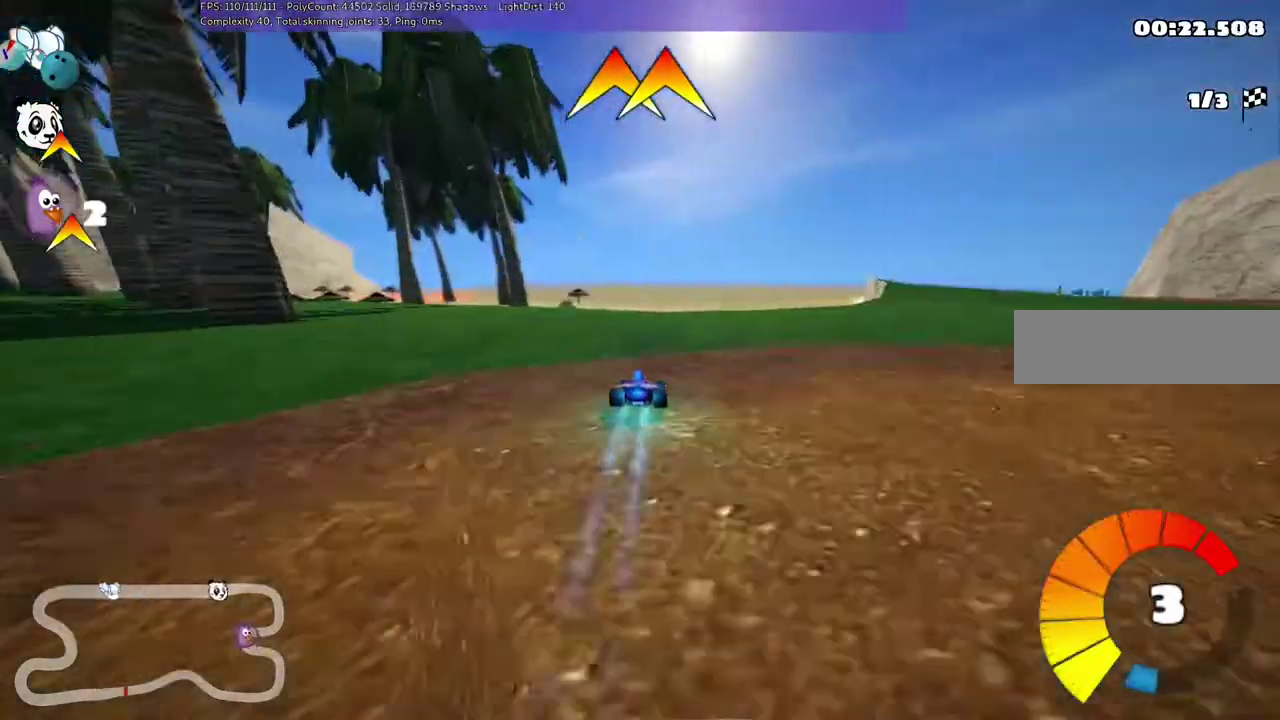
{"keys": ["m", "right", "up"], "events": [[33, "left", "down"], [33, "m", "down"], [133, "right", "down"], [167, "left", "up"]]}
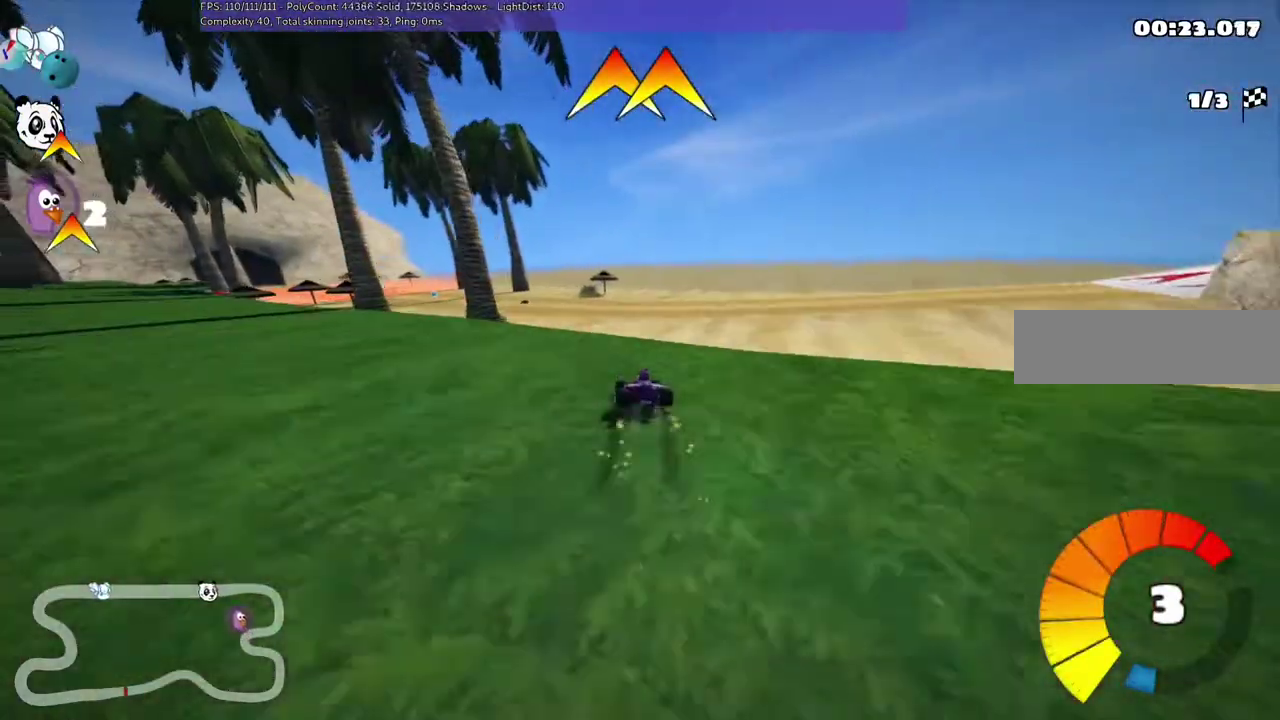
{"keys": ["m", "right", "up"], "events": []}
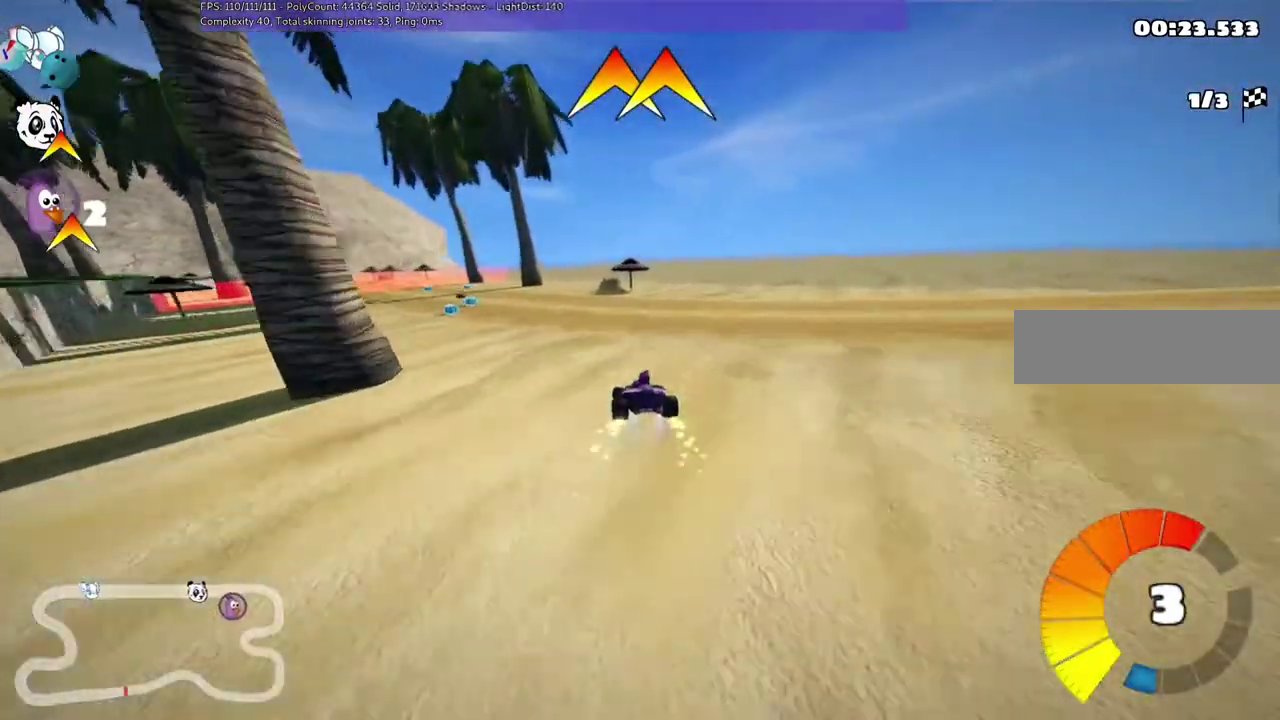
{"keys": ["up"], "events": [[100, "right", "up"], [233, "left", "down"], [233, "n", "down"], [300, "m", "up"], [433, "n", "up"], [500, "left", "up"]]}
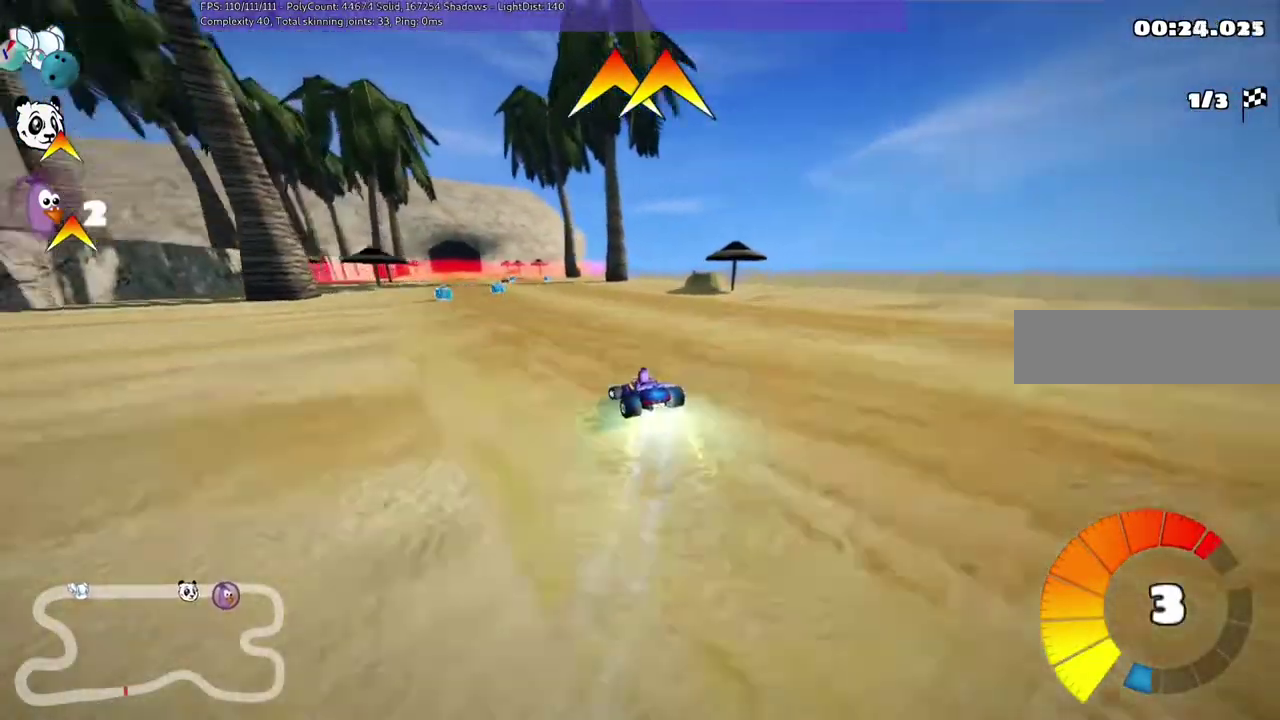
{"keys": ["right", "up"], "events": [[133, "left", "down"], [300, "left", "up"], [333, "right", "down"]]}
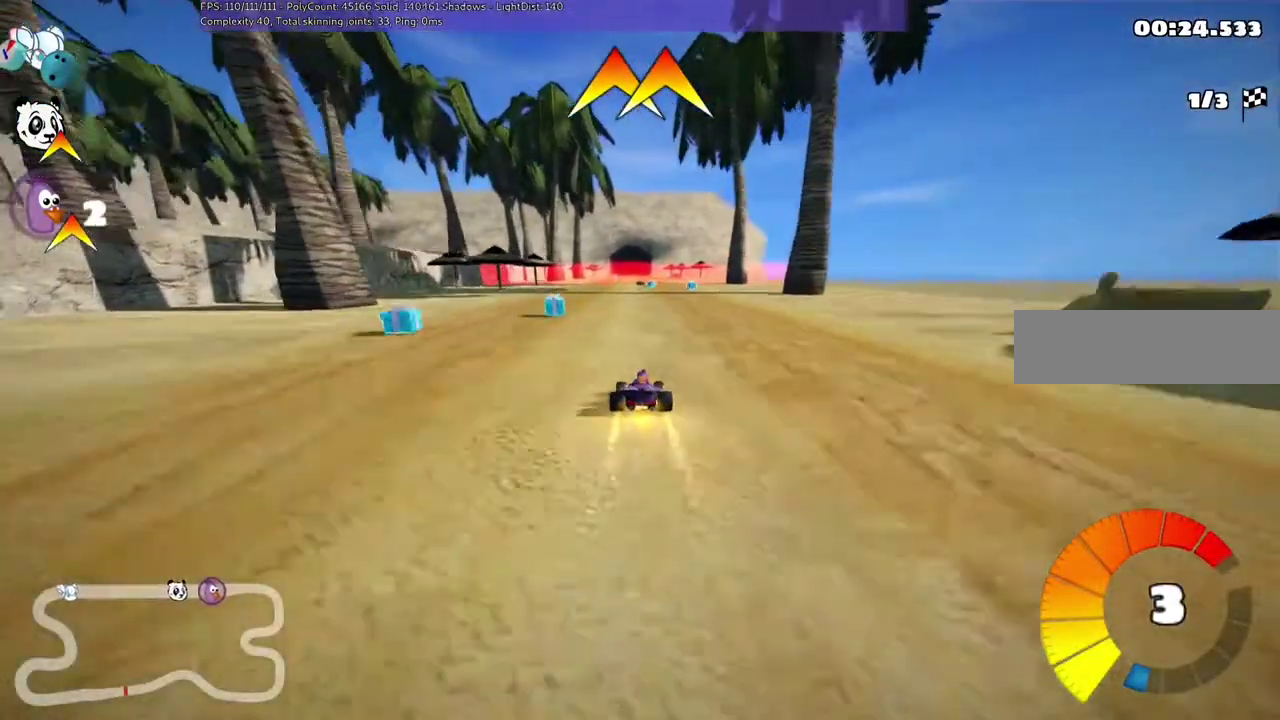
{"keys": ["m", "right", "space", "up"], "events": [[183, "right", "up"], [350, "m", "down"], [350, "right", "down"], [483, "space", "down"]]}
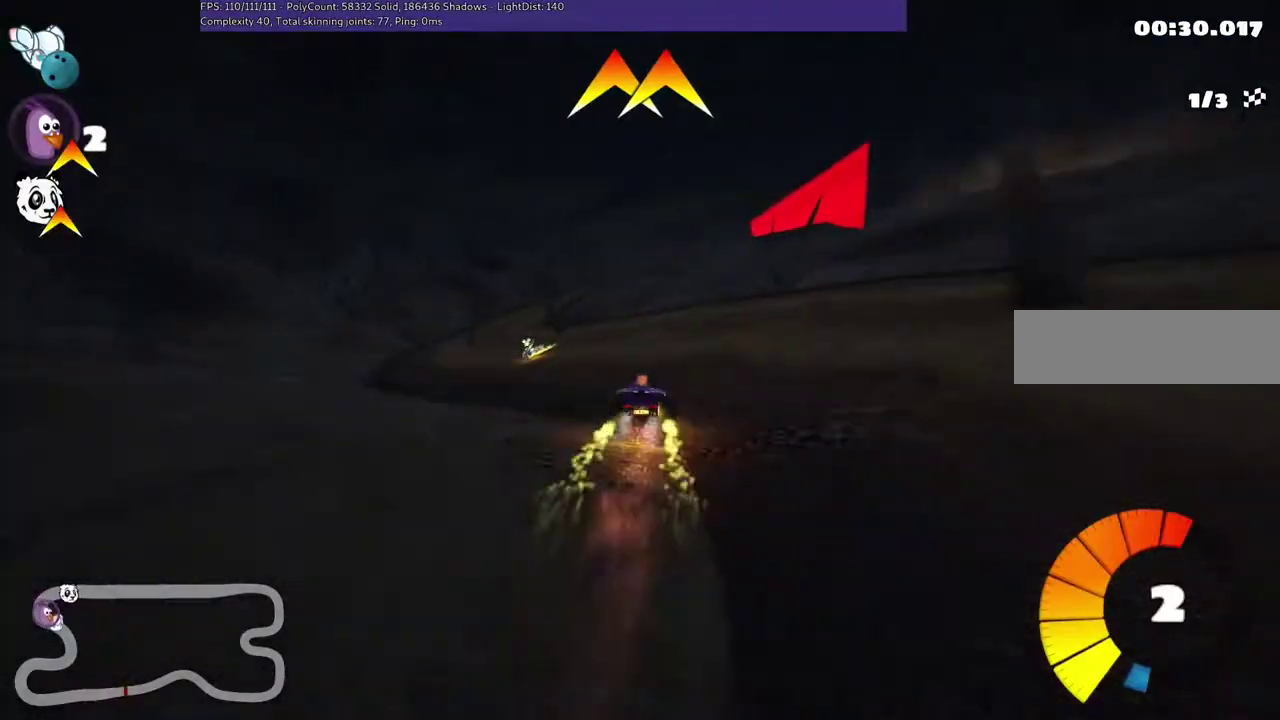
{"keys": ["m", "right", "up"], "events": [[117, "left", "down"], [117, "right", "up"], [117, "space", "up"], [150, "left", "up"], [417, "right", "down"]]}
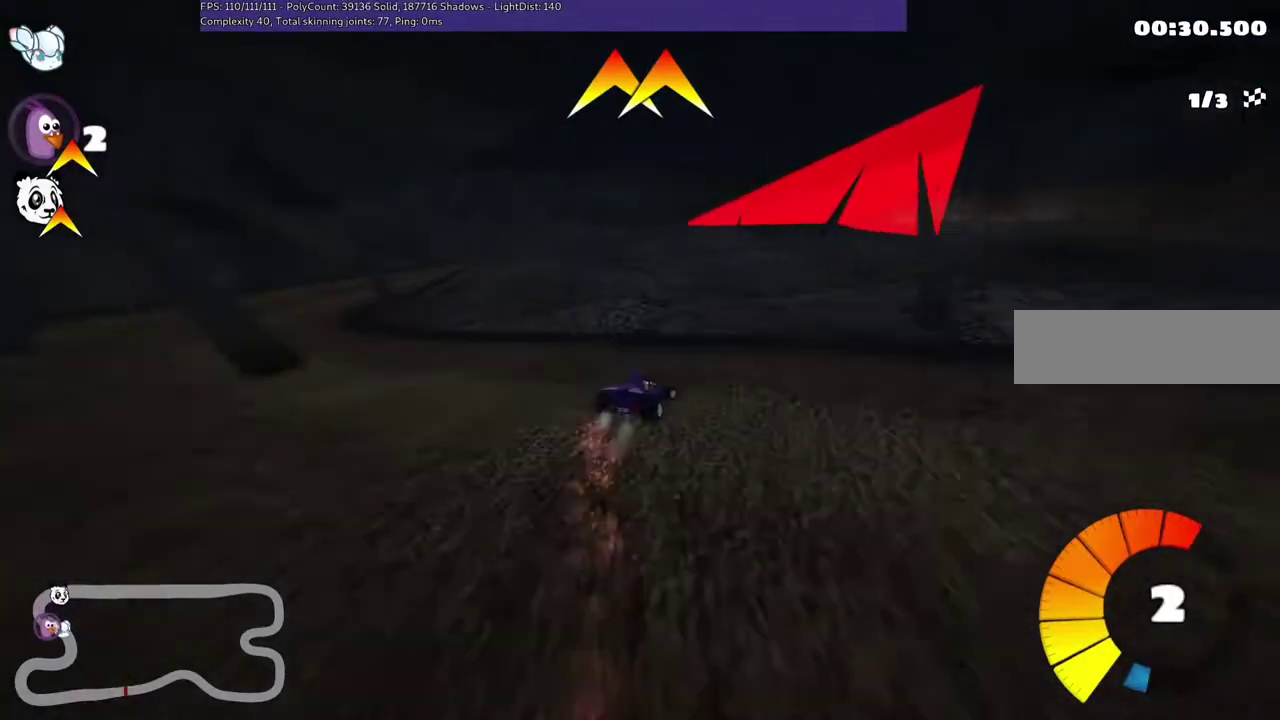
{"keys": ["up"], "events": [[117, "m", "up"], [117, "right", "up"], [250, "n", "down"], [483, "n", "up"]]}
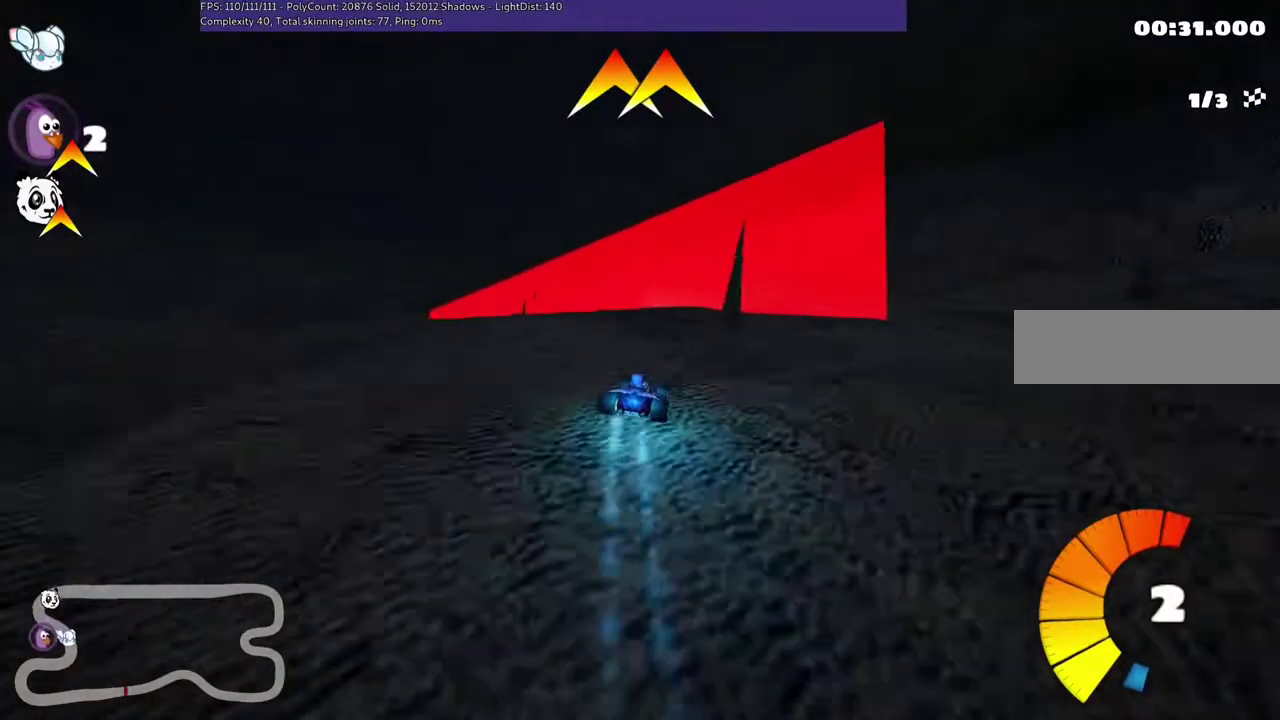
{"keys": ["left", "m", "up"], "events": [[450, "left", "down"], [450, "m", "down"]]}
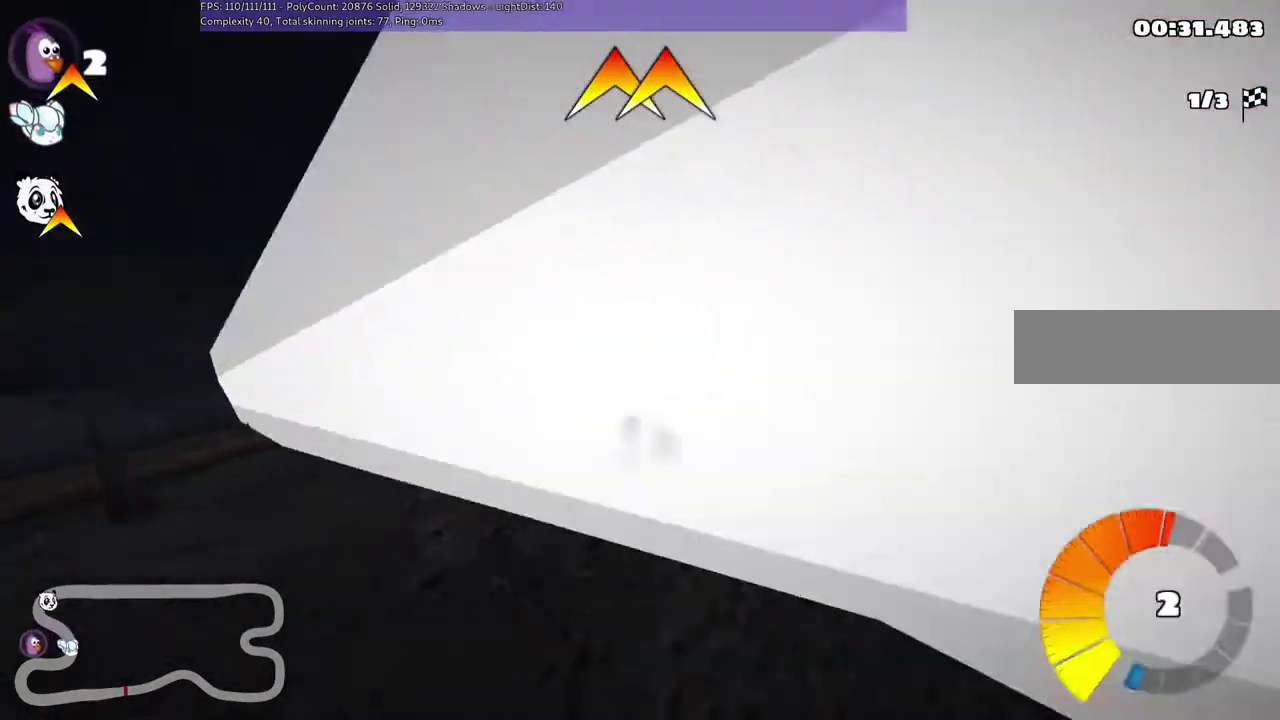
{"keys": ["left", "m", "up"], "events": [[117, "right", "down"], [150, "left", "up"], [250, "left", "down"], [450, "right", "up"]]}
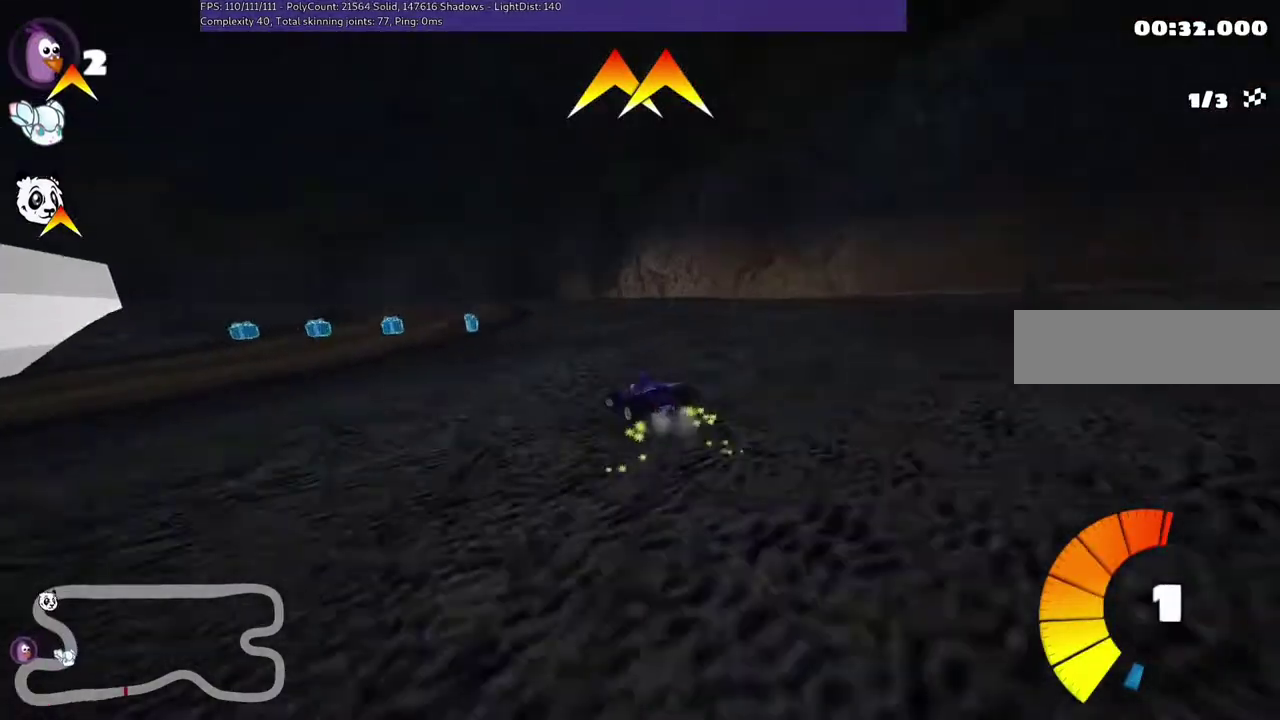
{"keys": ["up"], "events": [[83, "m", "up"], [217, "n", "down"], [250, "left", "up"], [417, "n", "up"]]}
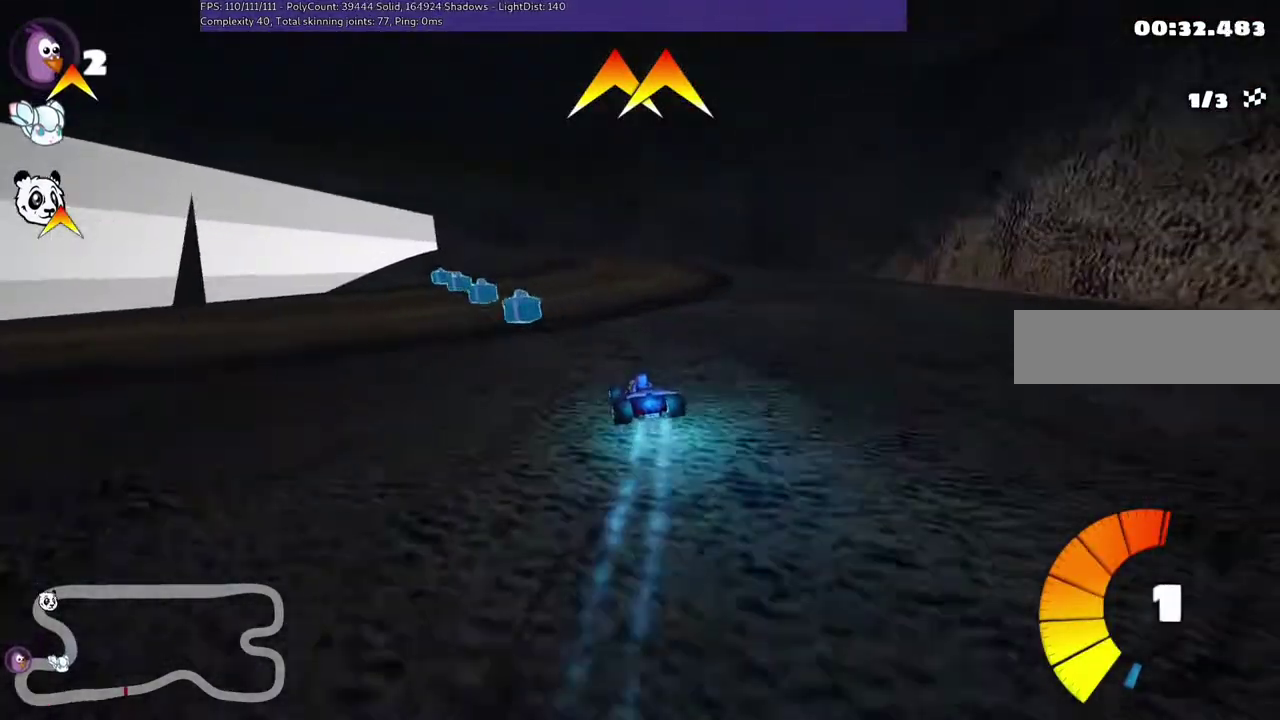
{"keys": ["m", "right", "up"], "events": [[83, "right", "down"], [283, "left", "down"], [283, "m", "down"], [283, "right", "up"], [417, "right", "down"], [483, "left", "up"]]}
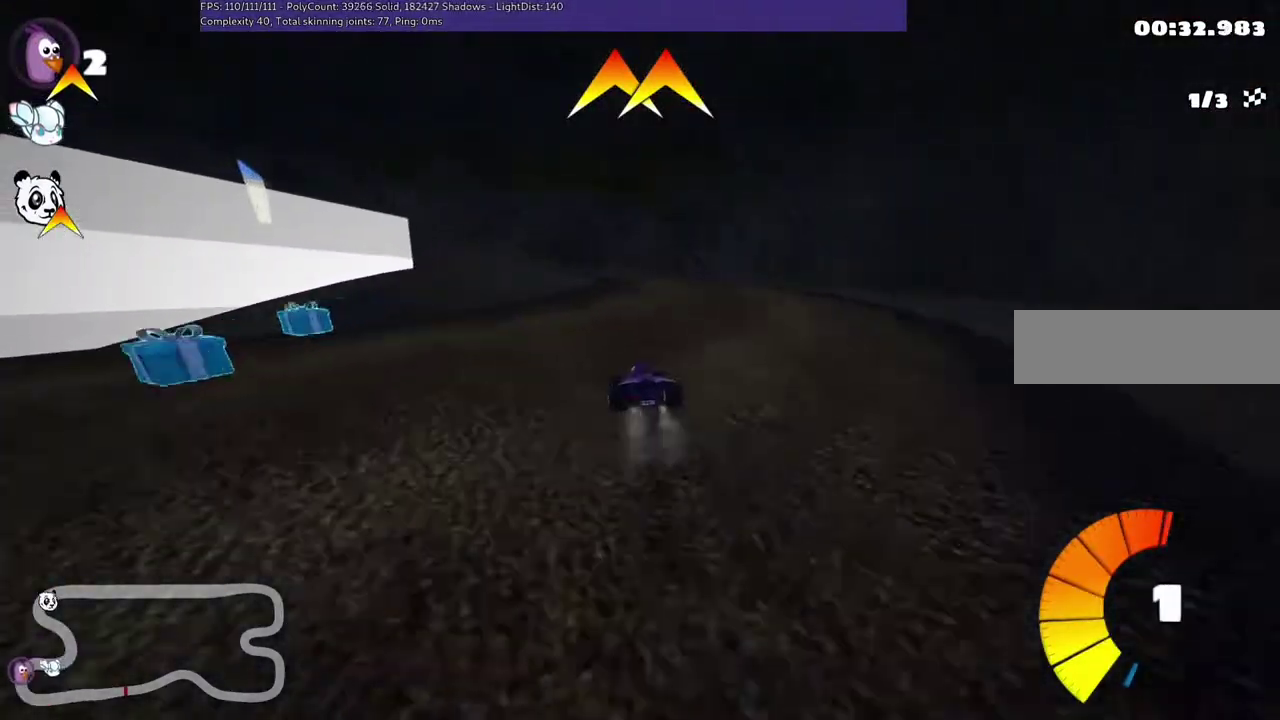
{"keys": ["left", "m", "up"], "events": [[67, "left", "down"], [100, "right", "up"], [333, "right", "down"], [500, "right", "up"]]}
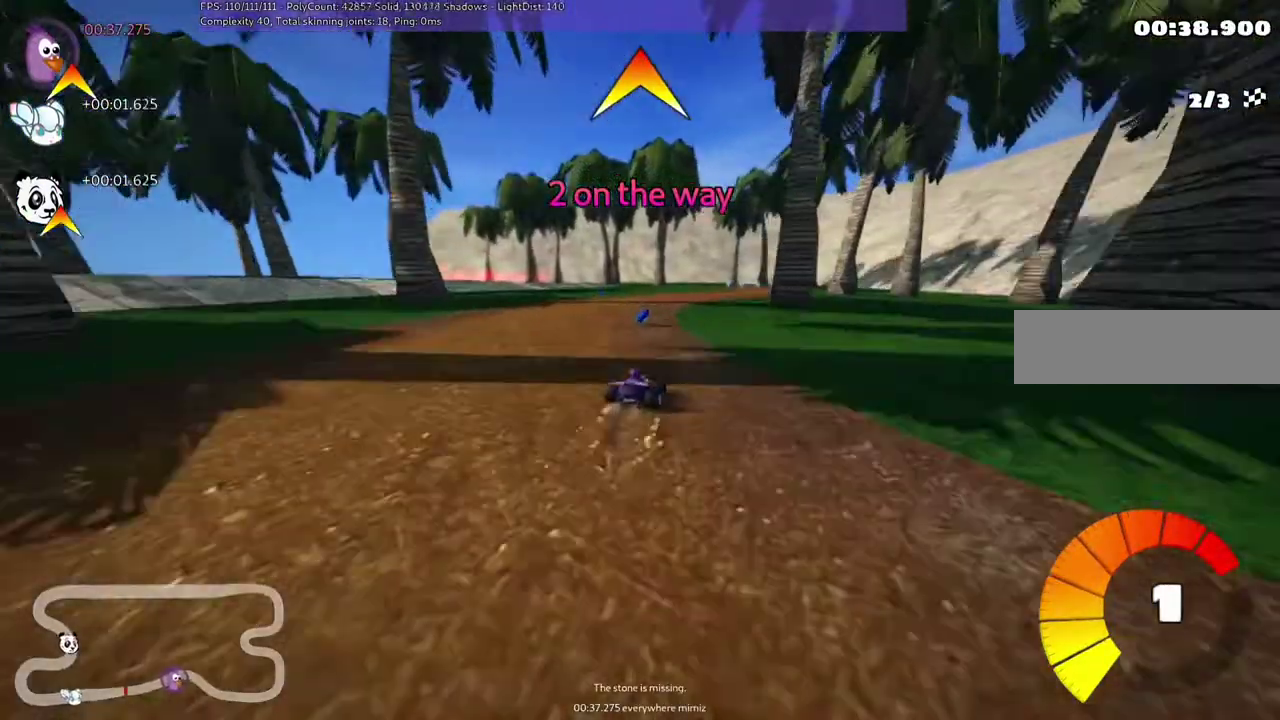
{"keys": ["left", "up"], "events": [[133, "m", "up"], [167, "n", "down"], [467, "n", "up"]]}
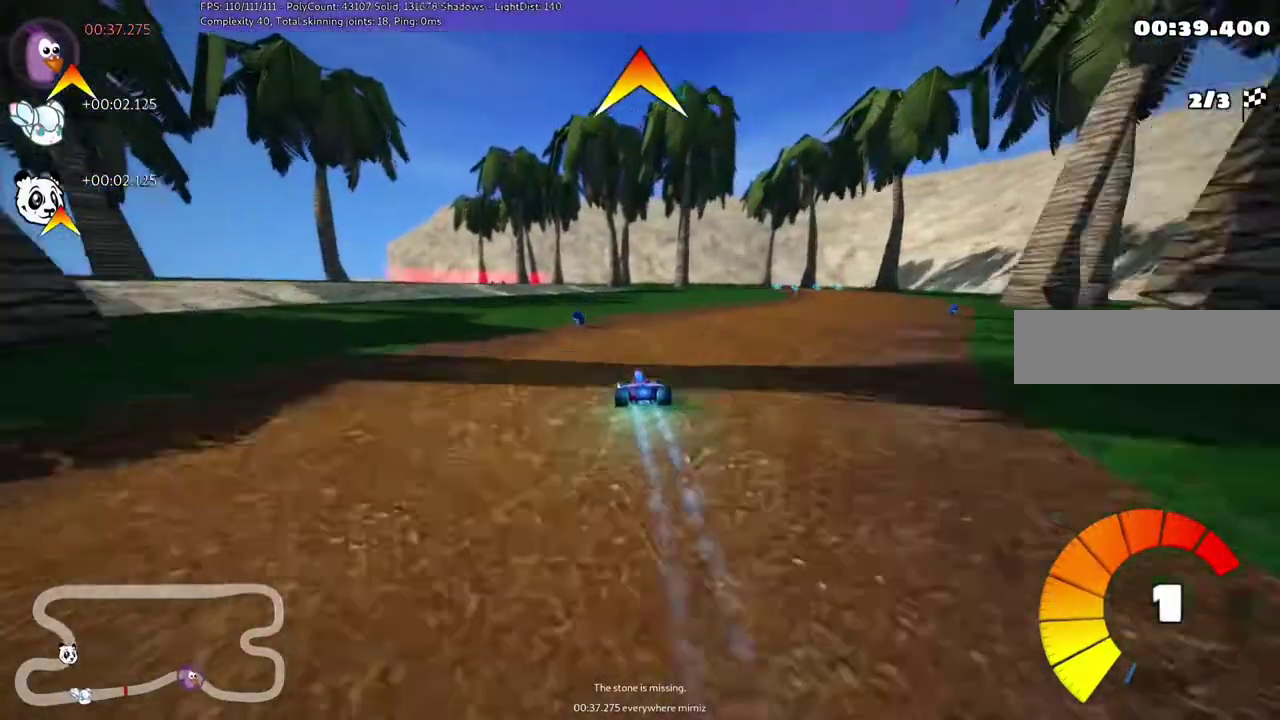
{"keys": ["m", "right", "up"], "events": [[100, "left", "up"], [100, "m", "down"], [100, "space", "down"], [133, "left", "down"], [233, "n", "down"], [233, "space", "up"], [333, "left", "up"], [333, "right", "down"], [500, "n", "up"]]}
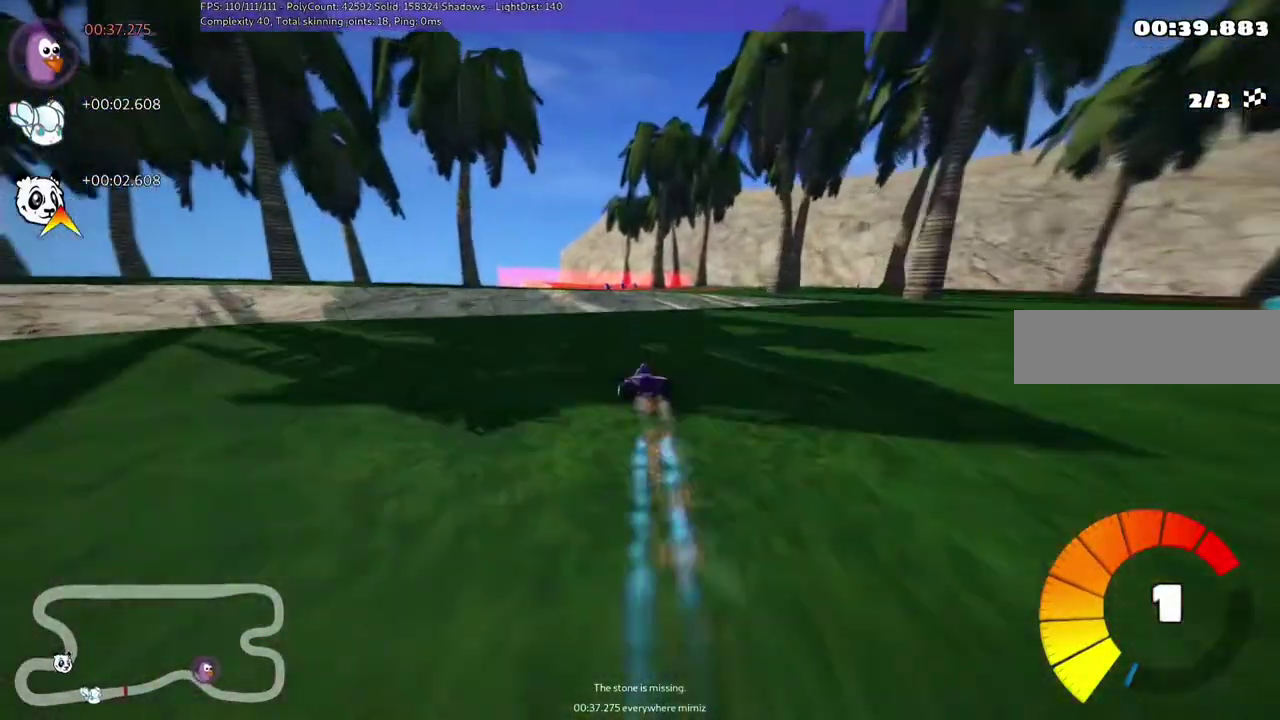
{"keys": ["left", "up"], "events": [[133, "m", "up"], [267, "right", "up"], [467, "left", "down"]]}
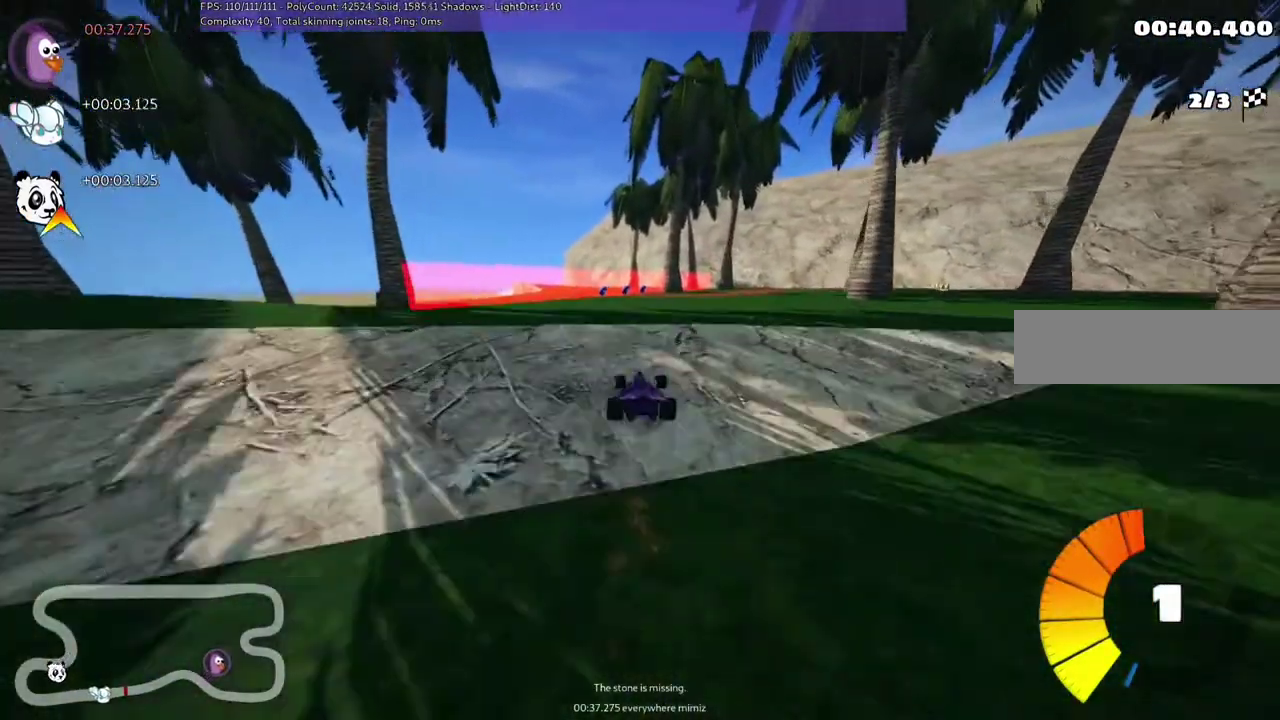
{"keys": ["m", "right", "up"], "events": [[33, "m", "down"], [433, "right", "down"], [467, "left", "up"]]}
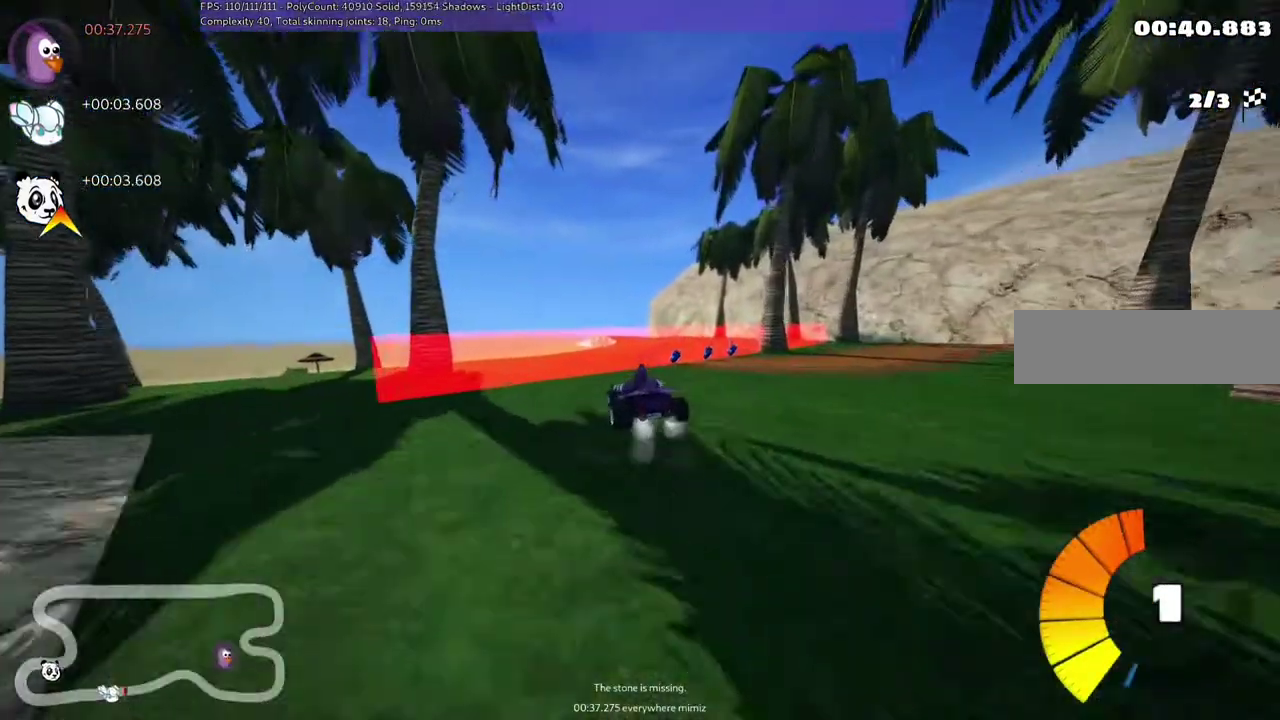
{"keys": ["m", "right", "up"], "events": []}
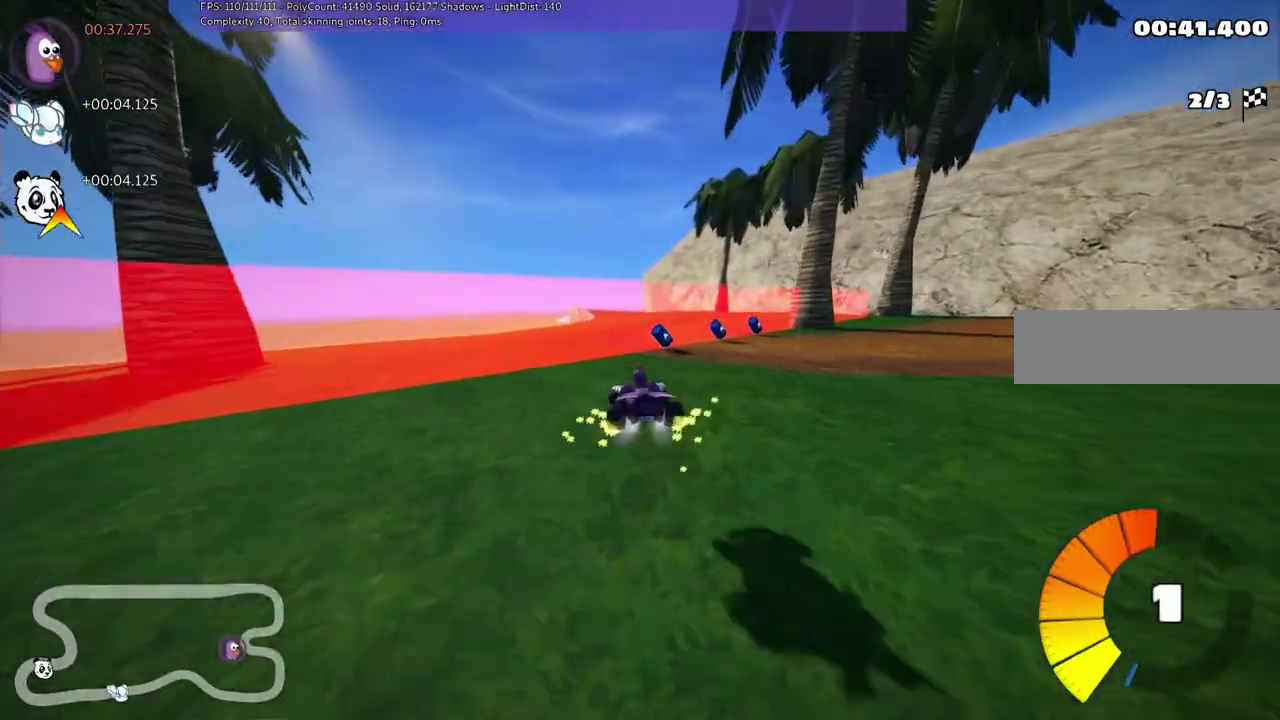
{"keys": ["m", "right", "up"], "events": []}
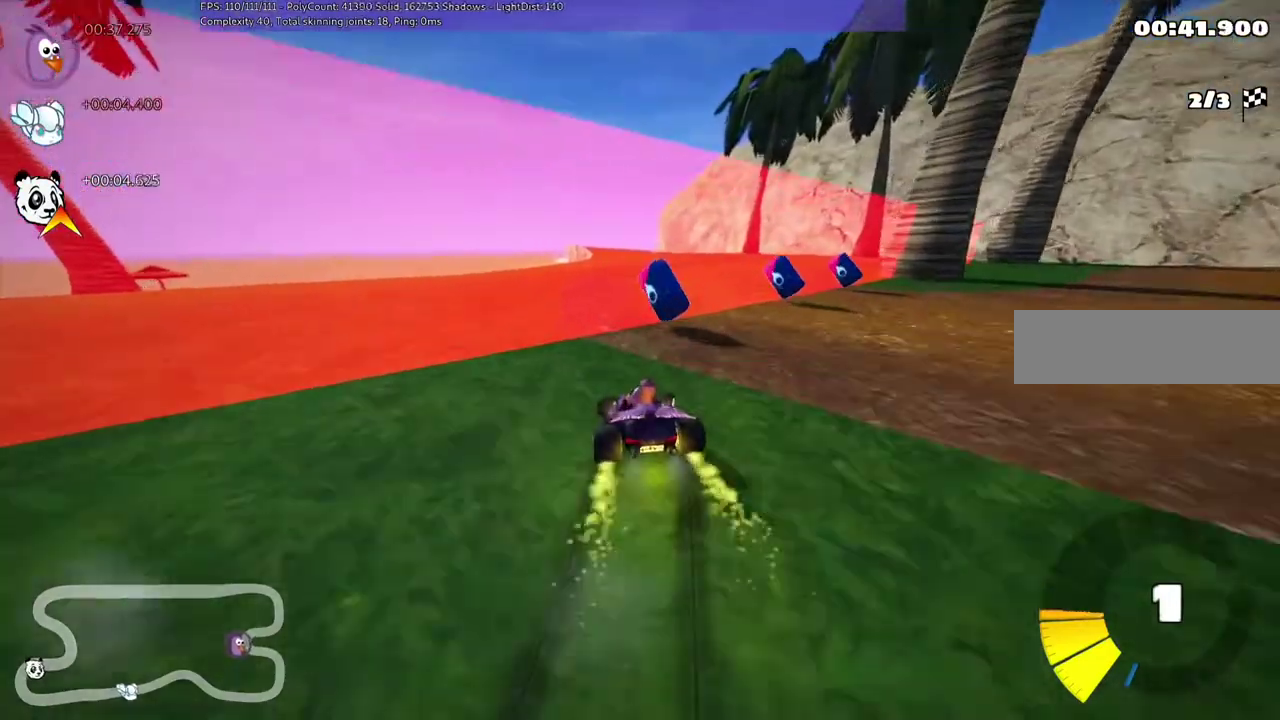
{"keys": ["m", "n", "right", "up"], "events": [[467, "n", "down"]]}
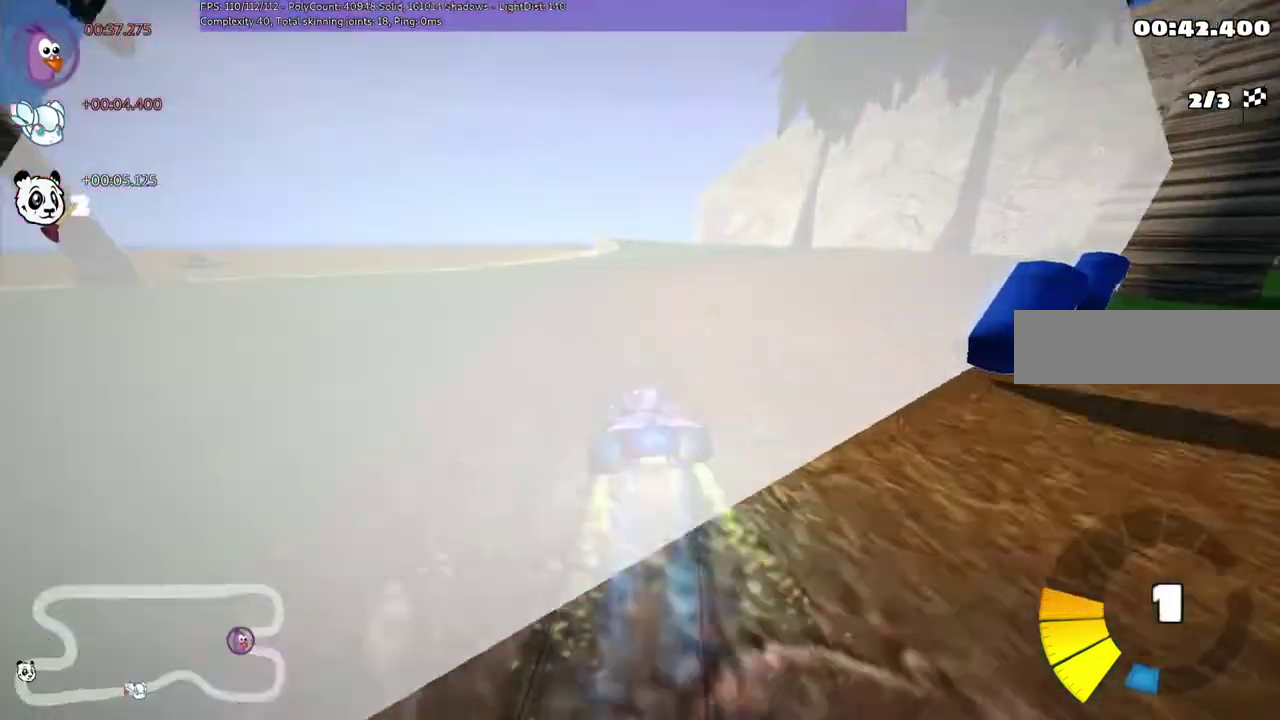
{"keys": ["up"], "events": [[200, "n", "up"], [200, "right", "up"], [433, "m", "up"]]}
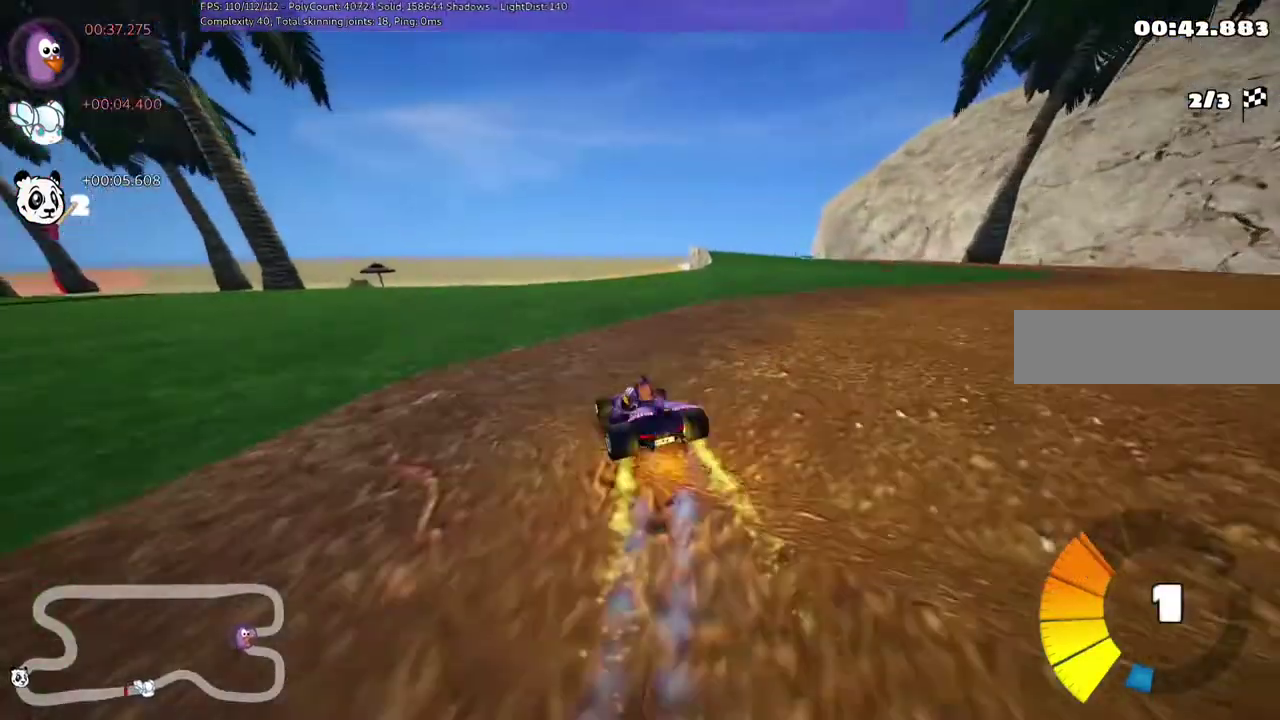
{"keys": ["up"], "events": [[333, "right", "down"], [400, "right", "up"]]}
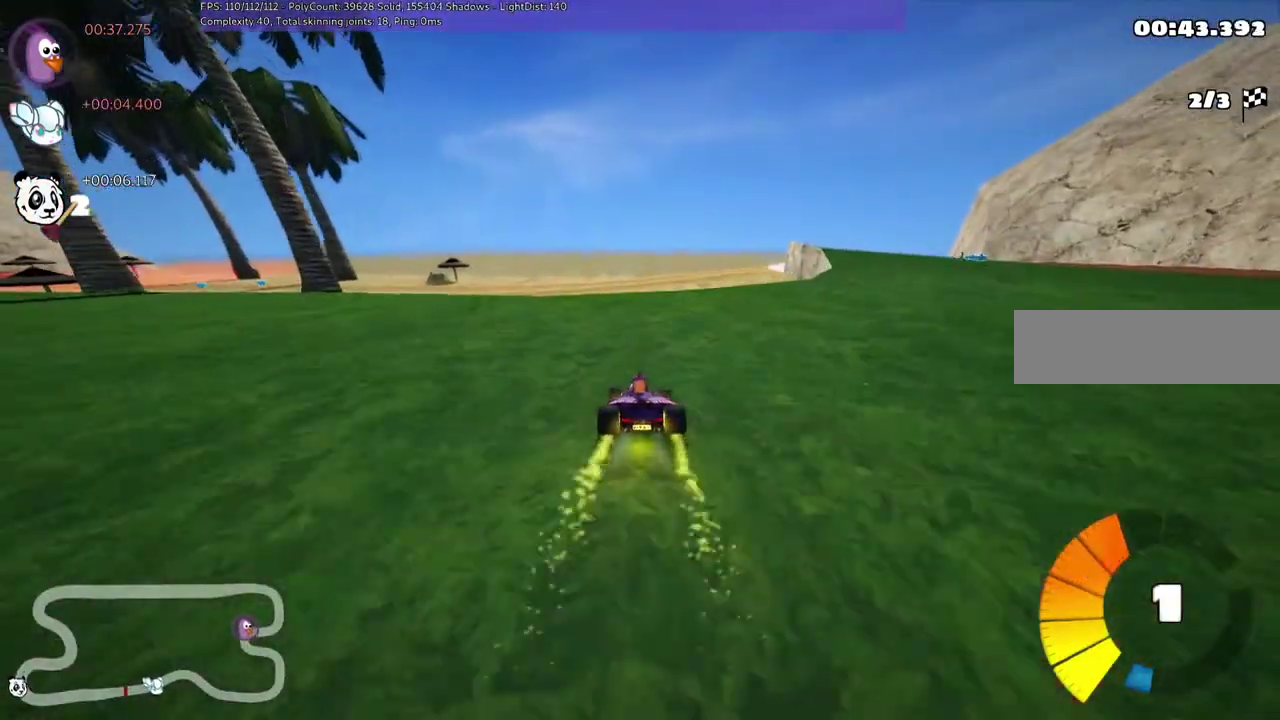
{"keys": ["m", "right", "up"], "events": [[67, "left", "down"], [100, "m", "down"], [167, "right", "down"], [267, "left", "up"]]}